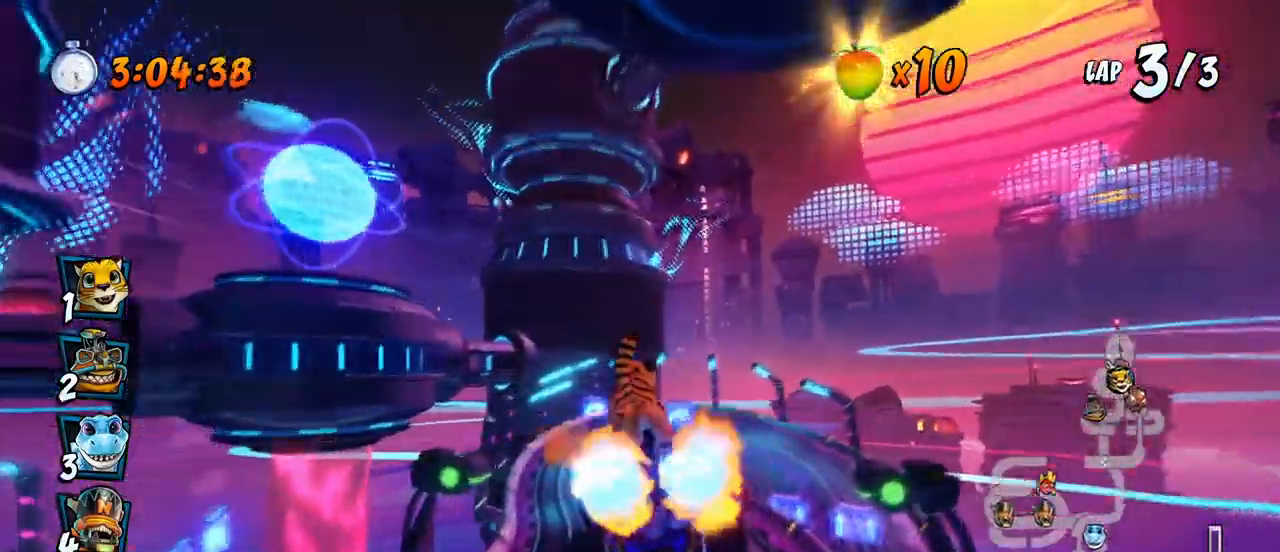
Gameplay with a controller (PlayStation layout); each line is a JSON object with the inputs held at the frame after it. "events" lists button and stick changes between this image and that frame as [ms after this image, input, new state], when the widget could be followed in between. Not read: right_stick.
{"buttons": ["CROSS", "R2", "DPAD_RIGHT"], "left_stick": "center", "events": [[217, "DPAD_LEFT", "up"], [433, "DPAD_RIGHT", "down"]]}
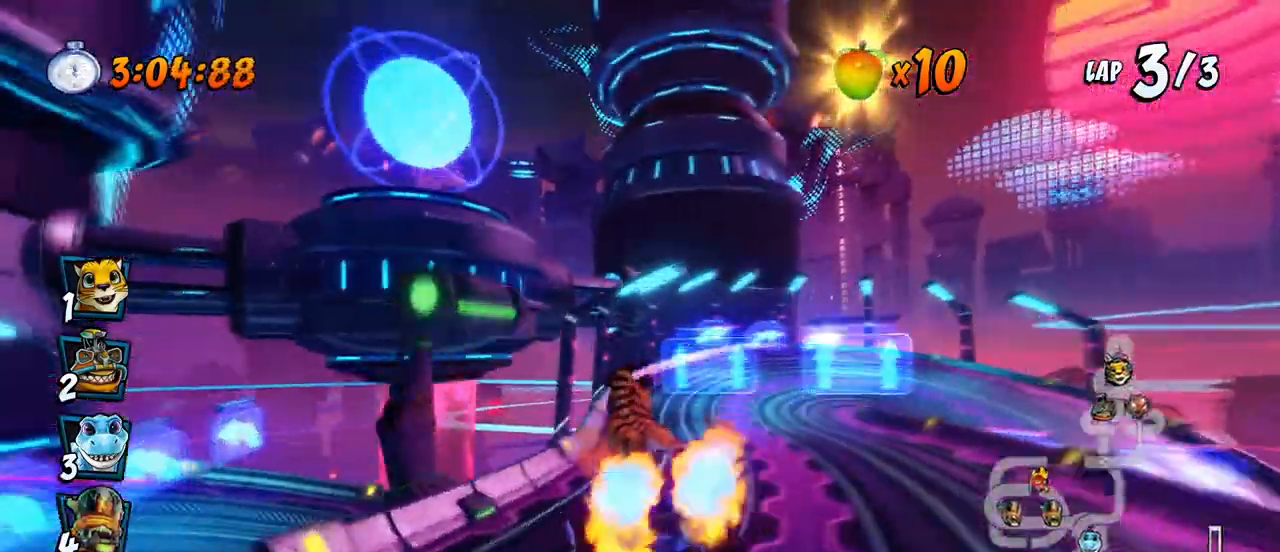
{"buttons": ["CROSS", "R2", "DPAD_LEFT"], "left_stick": "center", "events": [[133, "DPAD_RIGHT", "up"], [133, "DPAD_UP", "down"], [150, "DPAD_LEFT", "down"], [150, "DPAD_UP", "up"]]}
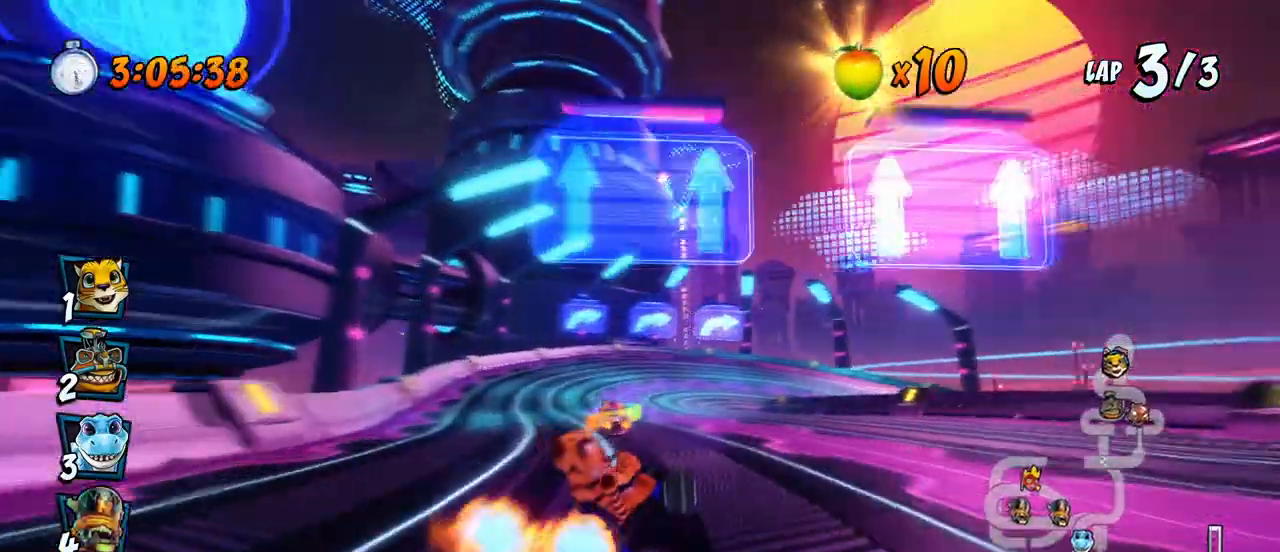
{"buttons": ["CROSS", "L1", "R2", "DPAD_UP", "DPAD_LEFT"], "left_stick": "center", "events": [[400, "L1", "down"], [450, "DPAD_UP", "down"]]}
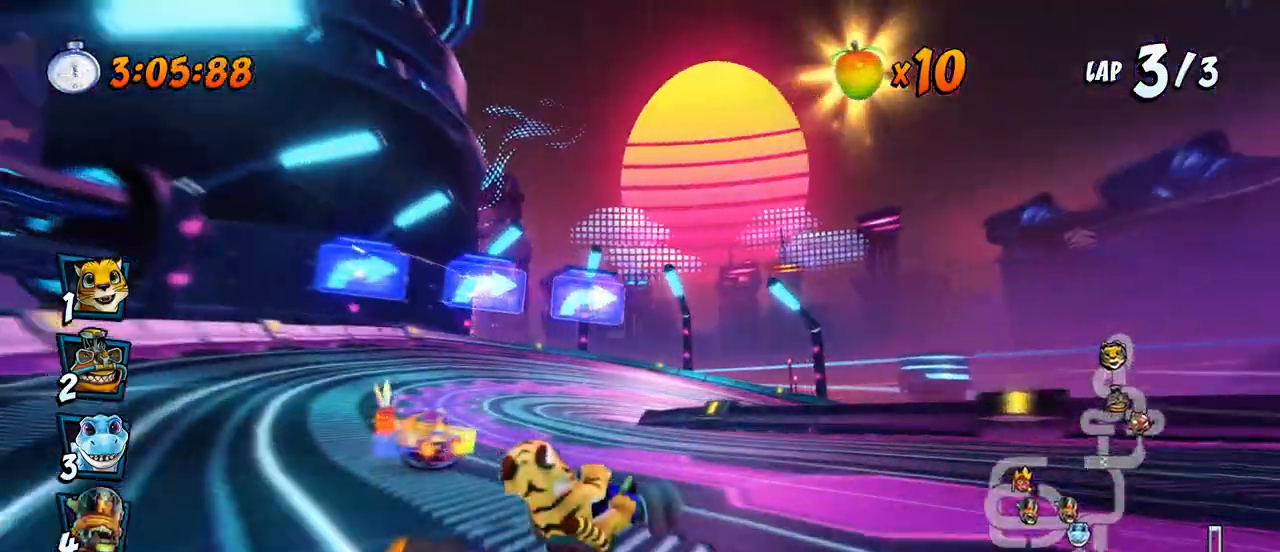
{"buttons": ["CROSS", "R2", "DPAD_UP", "DPAD_LEFT"], "left_stick": "center", "events": [[50, "DPAD_LEFT", "up"], [50, "DPAD_RIGHT", "down"], [67, "DPAD_UP", "up"], [67, "L1", "up"], [217, "DPAD_LEFT", "down"], [217, "DPAD_RIGHT", "up"], [217, "DPAD_UP", "down"]]}
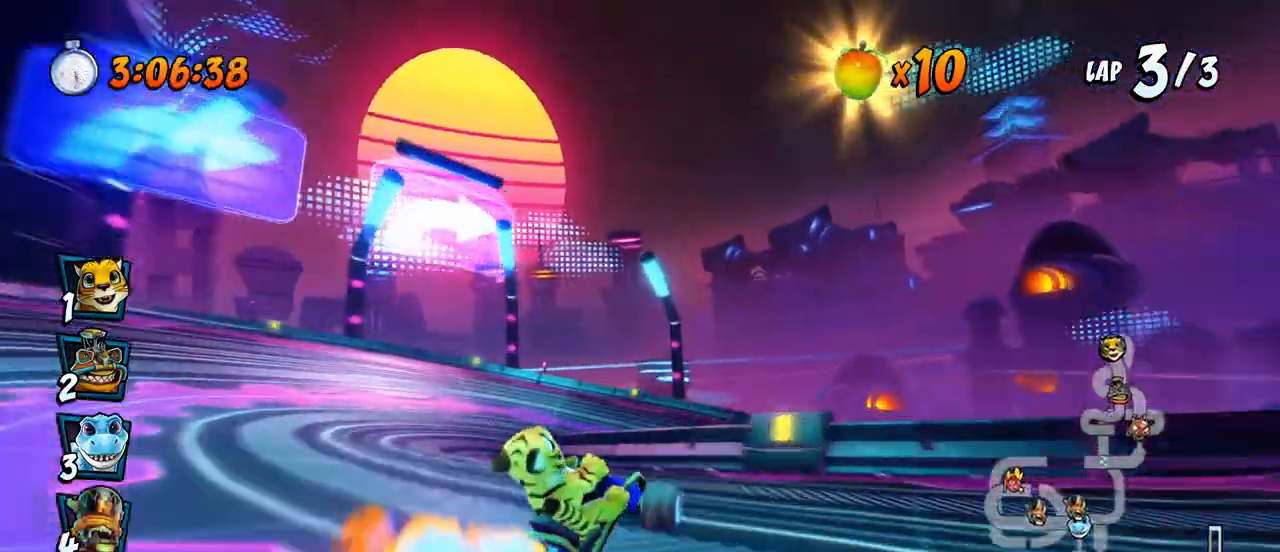
{"buttons": ["SQUARE", "R2", "DPAD_DOWN", "DPAD_RIGHT"], "left_stick": "center"}
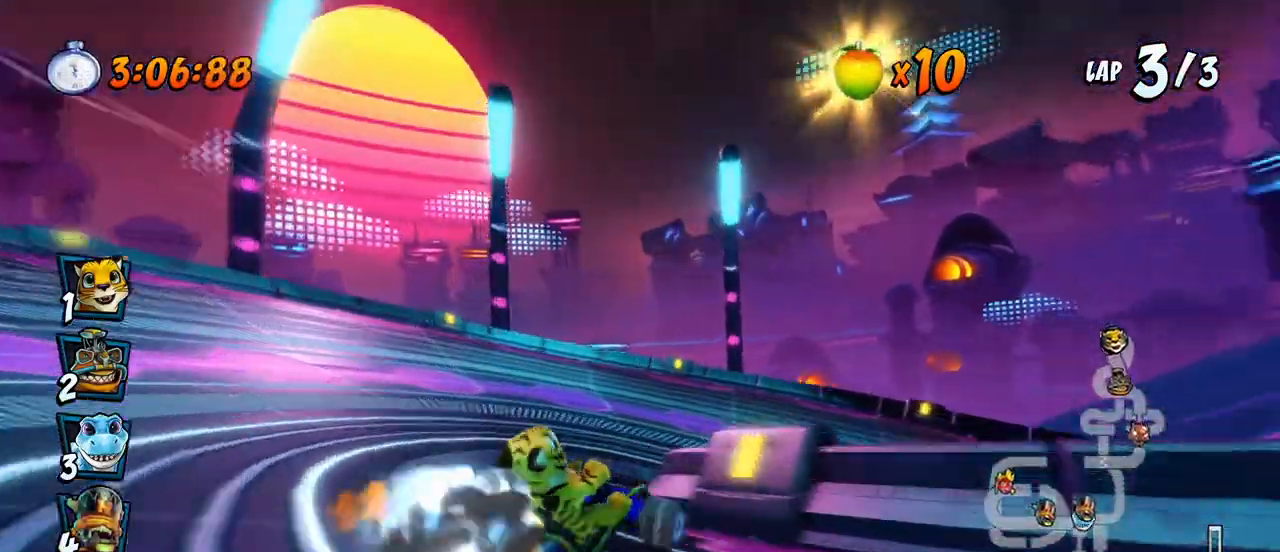
{"buttons": ["SQUARE", "R2", "DPAD_DOWN", "DPAD_RIGHT"], "left_stick": "center", "events": [[83, "R2", "up"], [150, "R2", "down"], [250, "R2", "up"], [300, "R2", "down"], [400, "R2", "up"], [450, "R2", "down"]]}
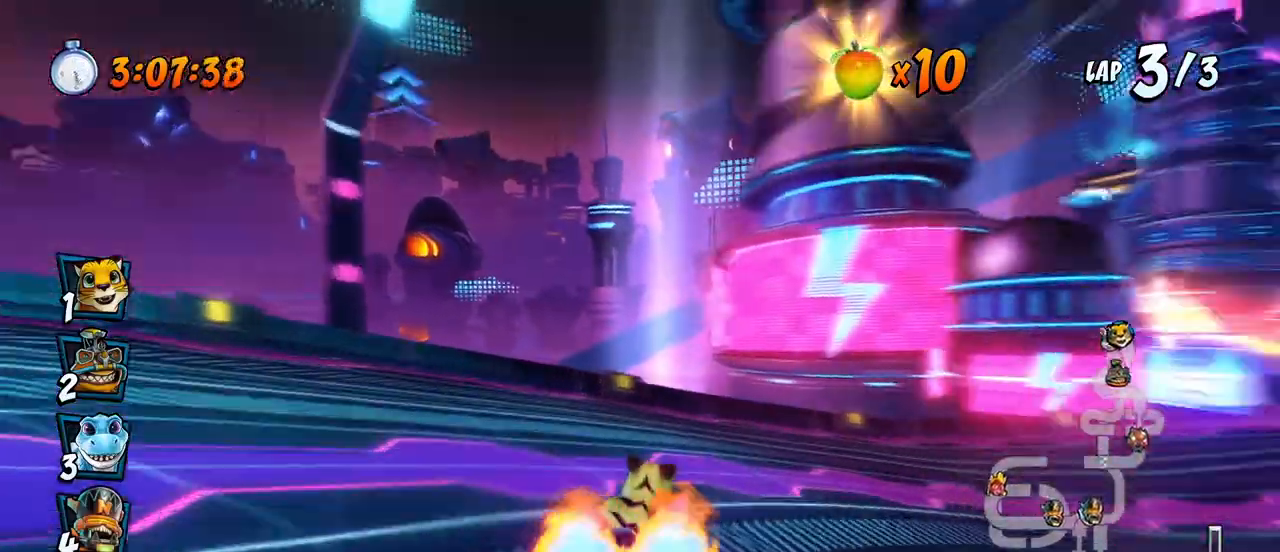
{"buttons": ["CROSS"], "left_stick": "center", "events": [[33, "R2", "up"], [100, "R2", "down"], [200, "R2", "up"], [233, "R2", "down"], [333, "R2", "up"], [350, "CROSS", "down"], [367, "DPAD_DOWN", "up"], [367, "DPAD_RIGHT", "up"], [367, "SQUARE", "up"]]}
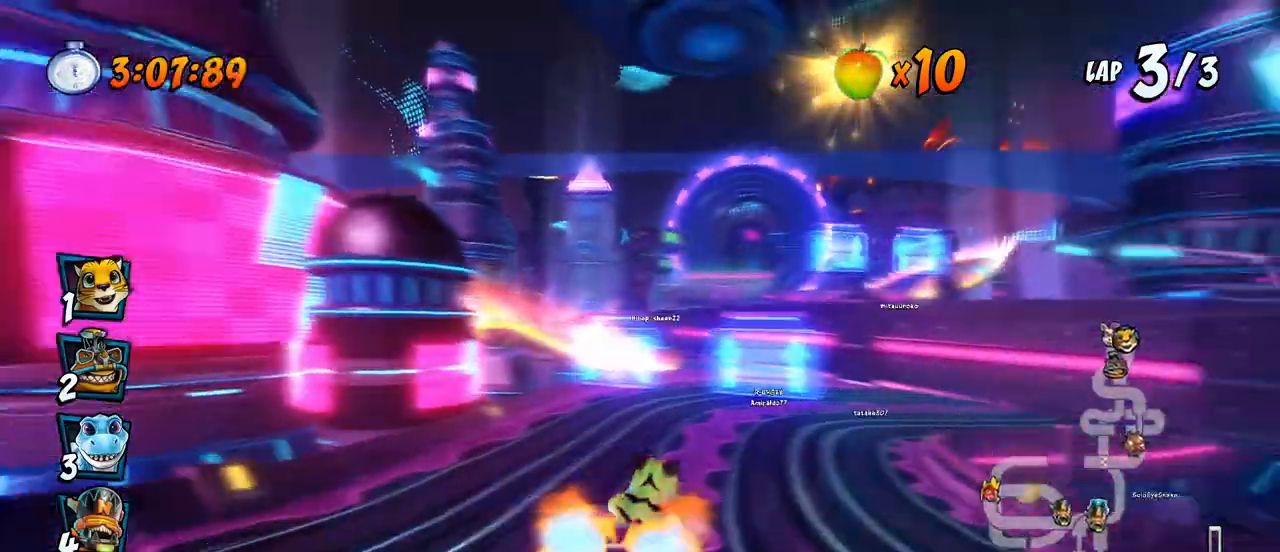
{"buttons": ["CROSS", "DPAD_DOWN", "DPAD_RIGHT"], "left_stick": "center", "events": [[217, "DPAD_RIGHT", "down"], [417, "DPAD_DOWN", "down"]]}
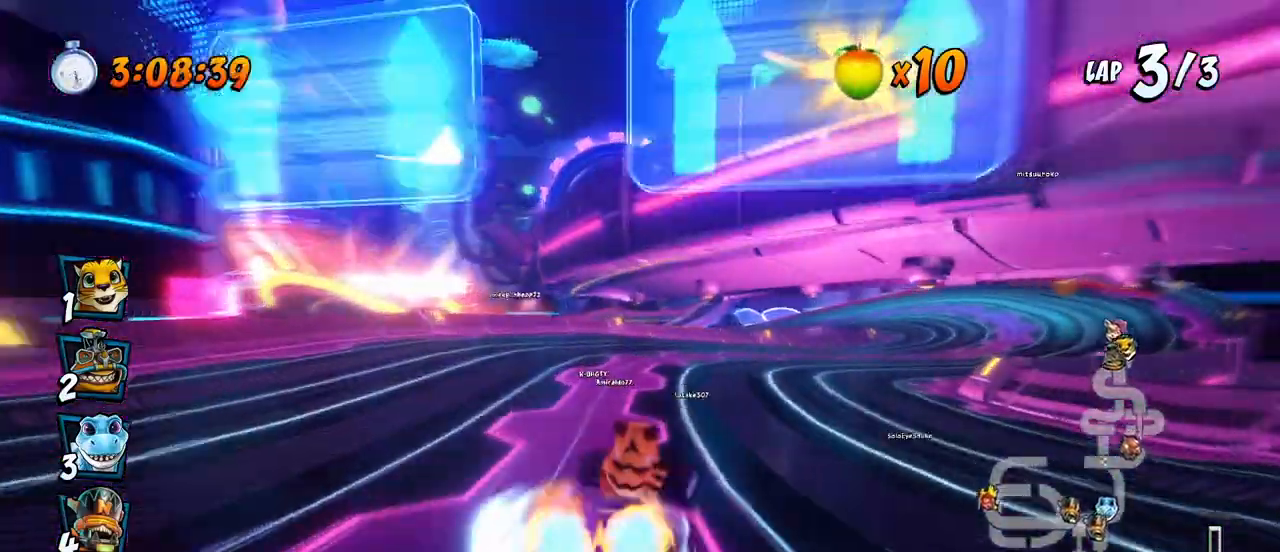
{"buttons": ["CROSS", "DPAD_RIGHT"], "left_stick": "center", "events": [[100, "CROSS", "up"], [100, "R2", "down"], [100, "SQUARE", "down"], [250, "R2", "up"], [267, "CROSS", "down"], [267, "SQUARE", "up"], [317, "DPAD_DOWN", "up"], [333, "DPAD_RIGHT", "up"], [467, "DPAD_RIGHT", "down"]]}
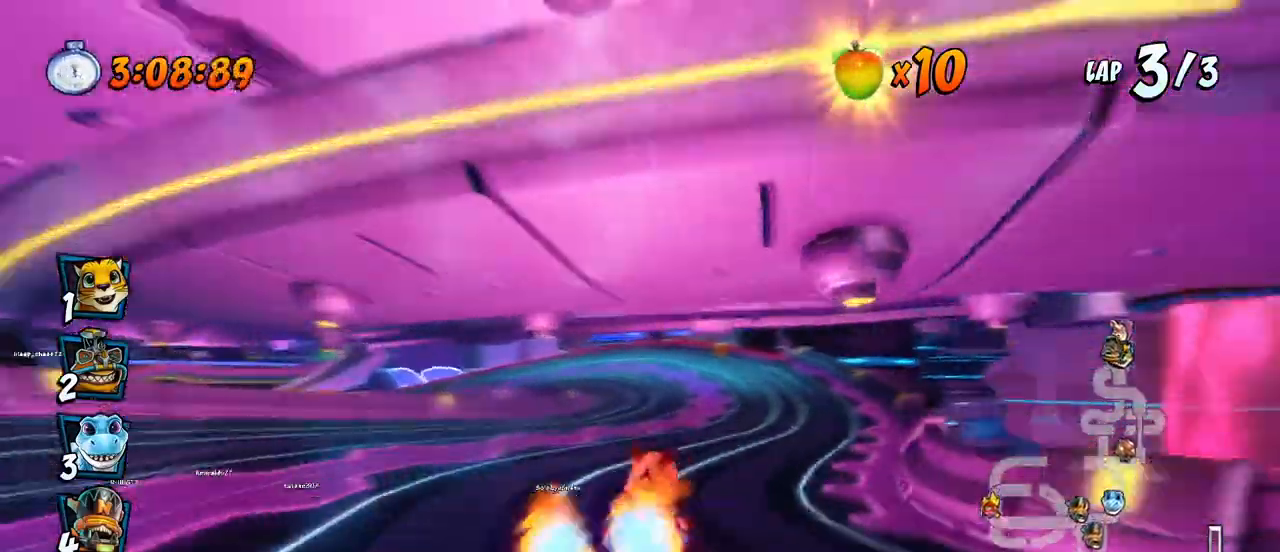
{"buttons": ["CROSS", "R2", "DPAD_LEFT"], "left_stick": "center", "events": [[117, "DPAD_RIGHT", "up"], [150, "R2", "down"], [417, "DPAD_LEFT", "down"]]}
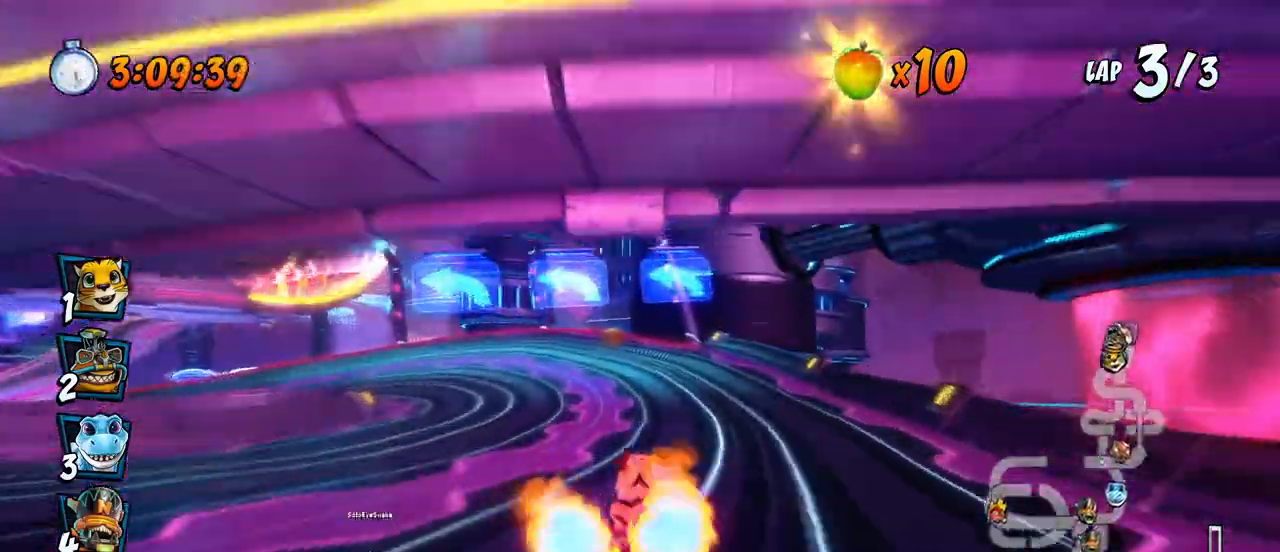
{"buttons": ["CROSS", "R2", "DPAD_LEFT"], "left_stick": "center", "events": []}
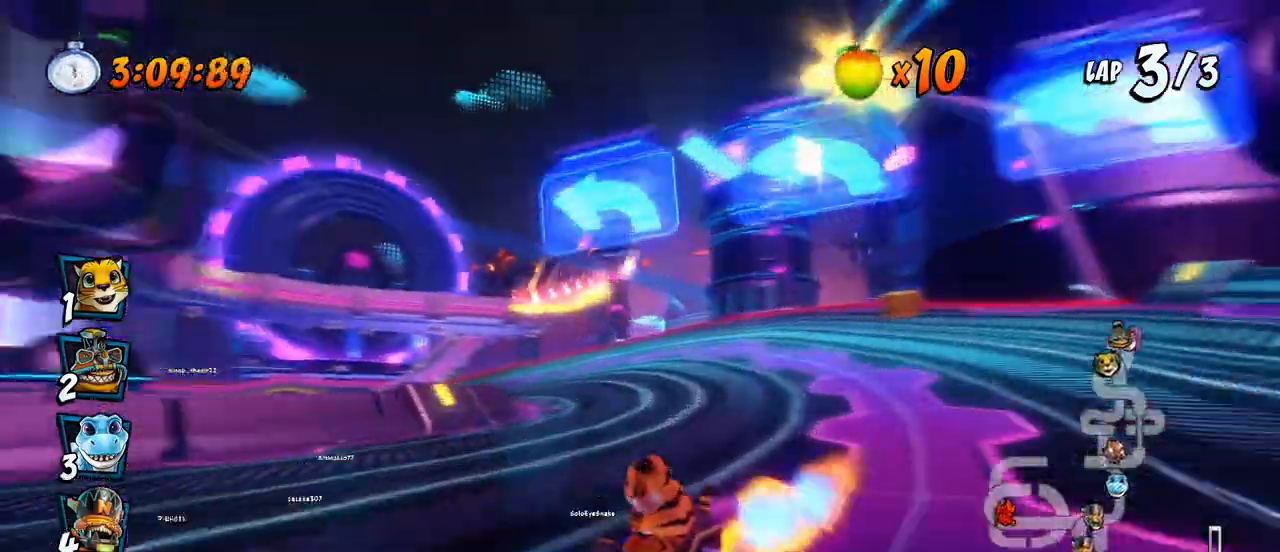
{"buttons": ["CROSS", "R2", "DPAD_LEFT"], "left_stick": "center", "events": []}
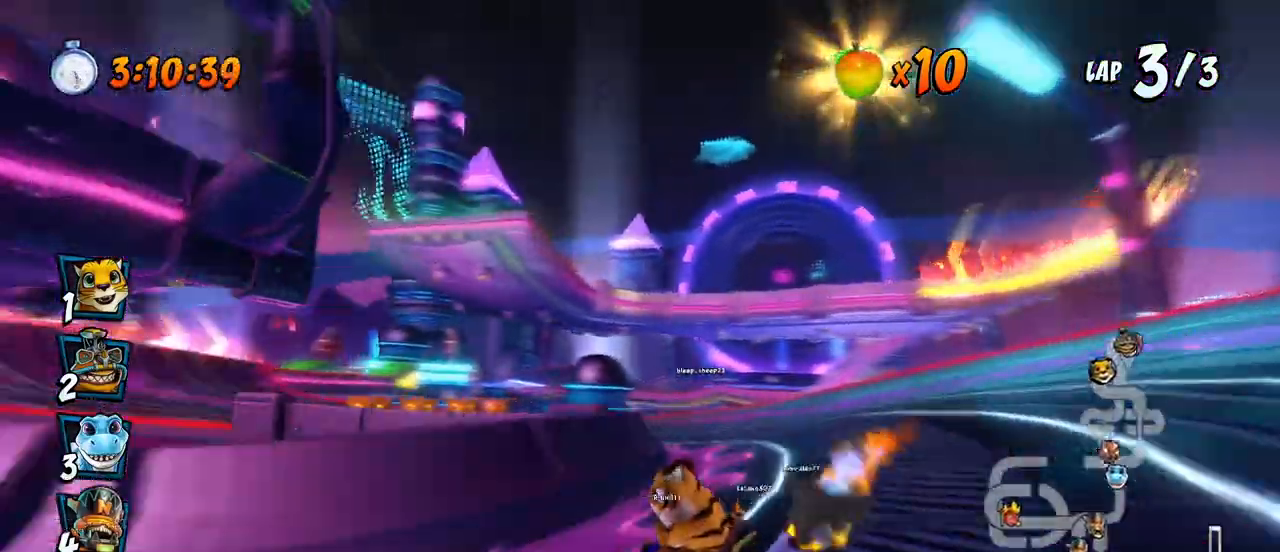
{"buttons": ["CROSS", "DPAD_DOWN", "DPAD_LEFT"], "left_stick": "center", "events": [[33, "L1", "down"], [167, "DPAD_DOWN", "down"], [167, "R2", "up"], [200, "L1", "up"], [200, "SQUARE", "down"], [217, "CROSS", "up"], [233, "R2", "down"], [433, "R2", "up"], [450, "CROSS", "down"], [467, "SQUARE", "up"]]}
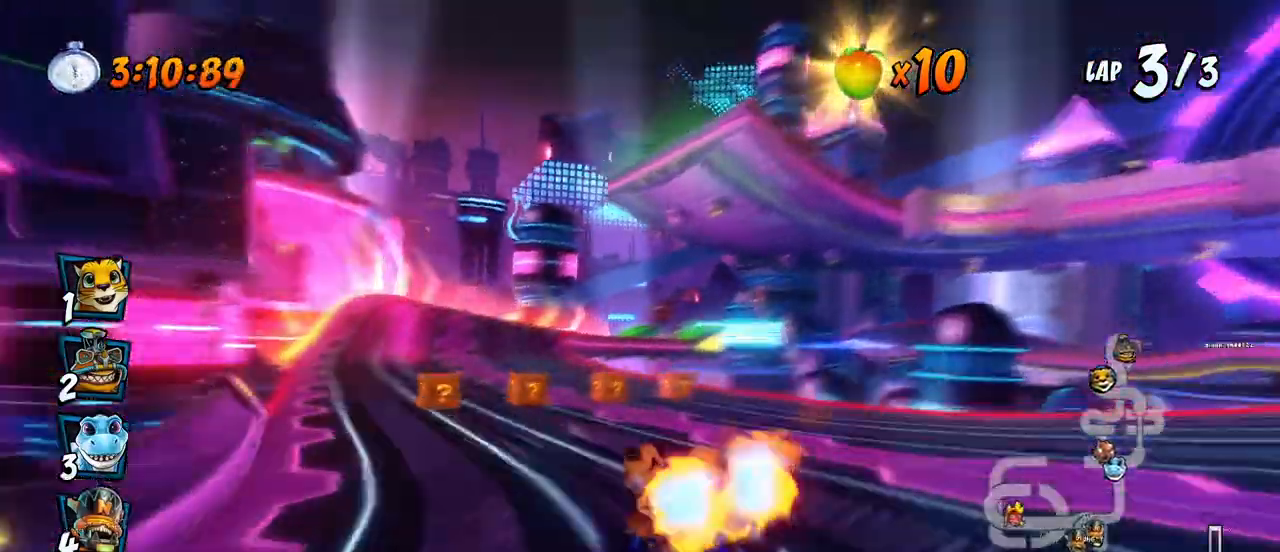
{"buttons": ["CROSS", "R2", "DPAD_LEFT"], "left_stick": "center", "events": [[17, "DPAD_DOWN", "up"], [17, "R2", "down"], [167, "DPAD_LEFT", "up"], [217, "DPAD_RIGHT", "down"], [433, "DPAD_RIGHT", "up"], [433, "DPAD_UP", "down"], [450, "DPAD_LEFT", "down"], [450, "DPAD_UP", "up"]]}
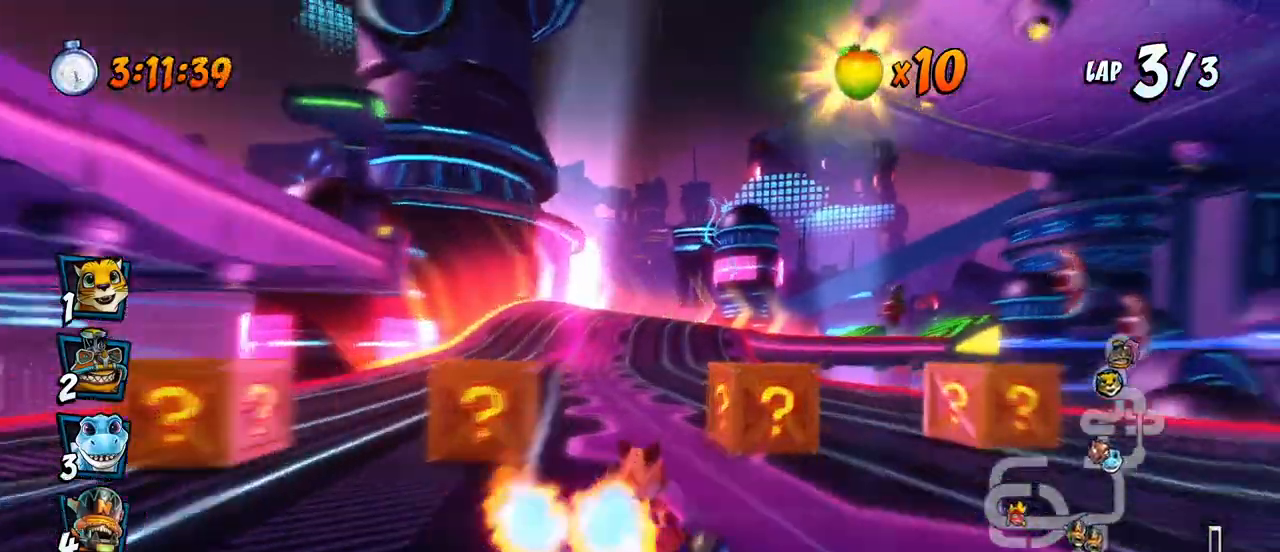
{"buttons": ["CROSS"], "left_stick": "center", "events": [[33, "DPAD_UP", "down"], [100, "R2", "up"], [200, "R2", "down"], [317, "DPAD_UP", "up"], [333, "DPAD_LEFT", "up"], [350, "R2", "up"]]}
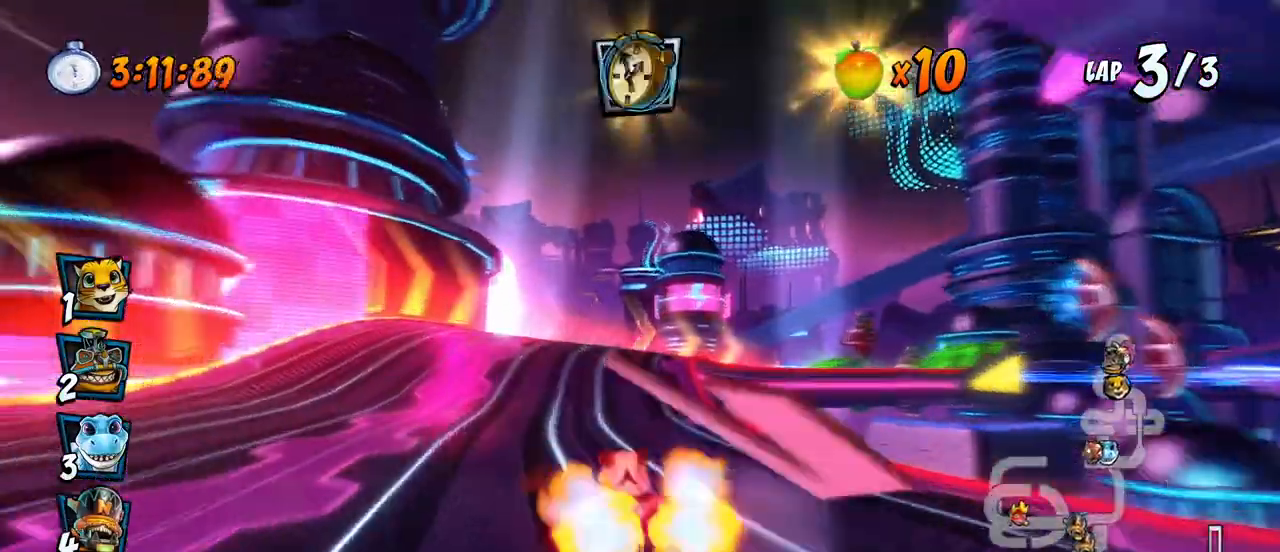
{"buttons": ["CROSS", "DPAD_DOWN", "DPAD_RIGHT"], "left_stick": "center", "events": [[117, "DPAD_RIGHT", "down"], [333, "DPAD_RIGHT", "up"], [467, "DPAD_UP", "down"], [483, "DPAD_DOWN", "down"], [483, "DPAD_RIGHT", "down"], [483, "DPAD_UP", "up"]]}
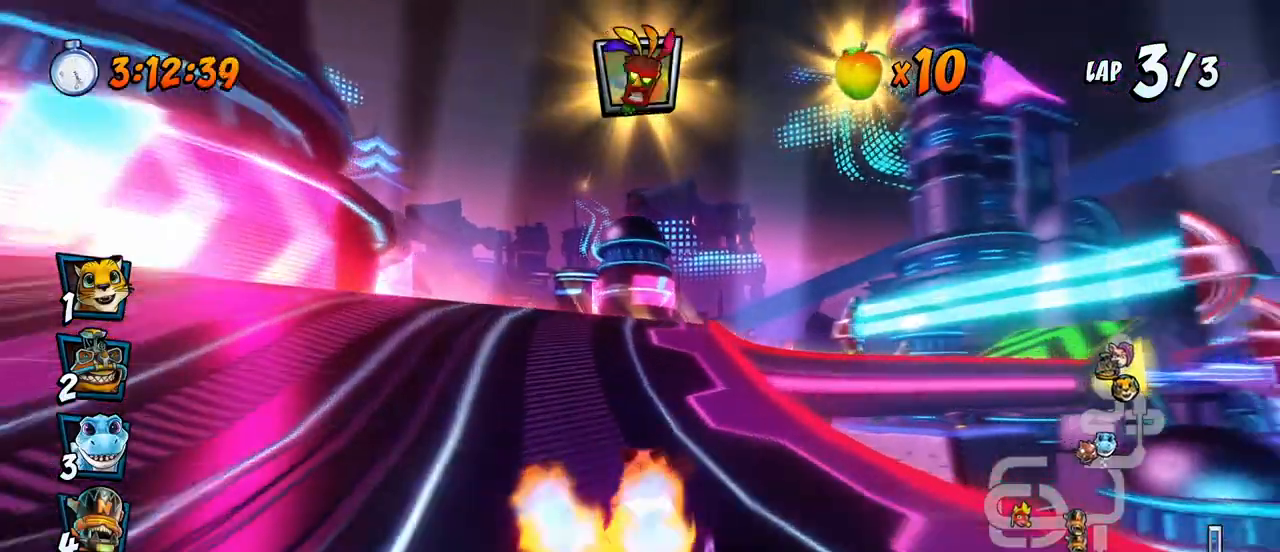
{"buttons": ["CROSS", "DPAD_DOWN", "DPAD_RIGHT"], "left_stick": "center", "events": [[100, "CROSS", "up"], [100, "R2", "down"], [100, "SQUARE", "down"], [400, "CROSS", "down"], [400, "R2", "up"], [417, "SQUARE", "up"]]}
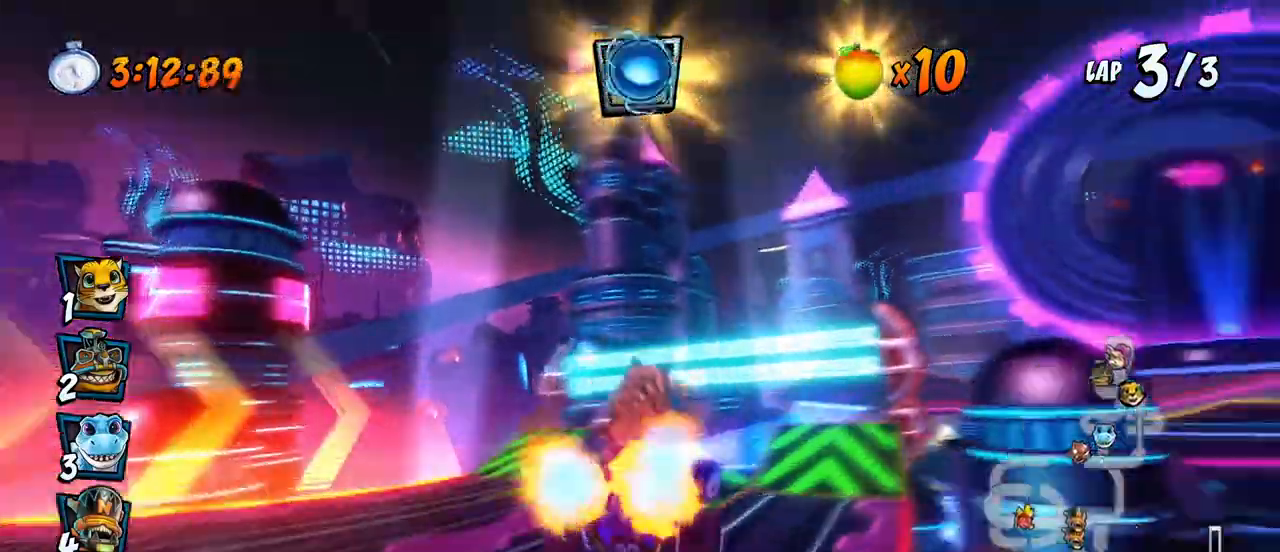
{"buttons": ["CROSS", "DPAD_DOWN", "DPAD_LEFT"], "left_stick": "center", "events": [[50, "DPAD_DOWN", "up"], [67, "DPAD_RIGHT", "up"], [150, "CIRCLE", "down"], [250, "CIRCLE", "up"], [367, "DPAD_LEFT", "down"], [383, "DPAD_DOWN", "down"]]}
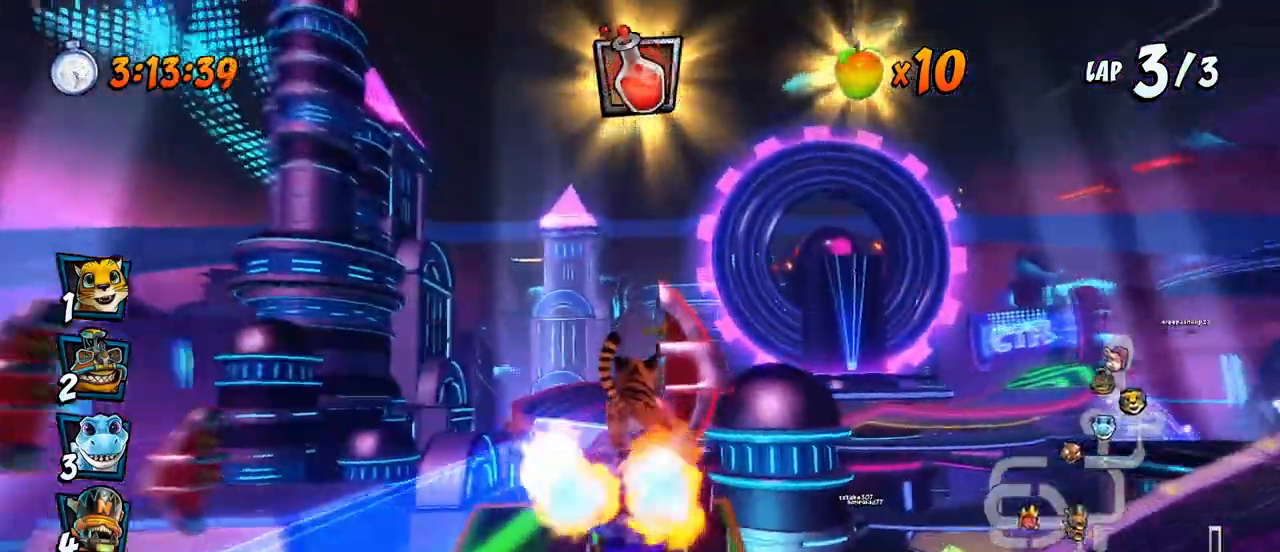
{"buttons": ["CROSS", "R2", "DPAD_RIGHT"], "left_stick": "center", "events": [[83, "CIRCLE", "down"], [167, "CIRCLE", "up"], [183, "R2", "down"], [200, "DPAD_DOWN", "up"], [250, "DPAD_LEFT", "up"], [483, "DPAD_RIGHT", "down"]]}
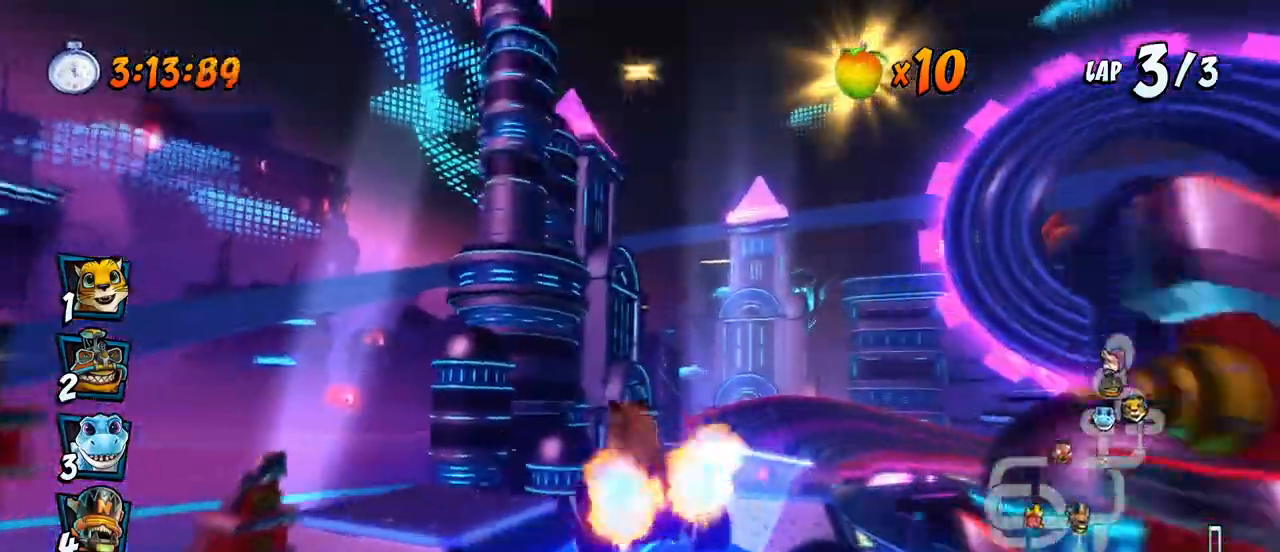
{"buttons": ["CROSS", "R2"], "left_stick": "center", "events": [[167, "DPAD_RIGHT", "up"], [167, "R2", "up"], [250, "R2", "down"], [350, "DPAD_RIGHT", "down"], [433, "DPAD_RIGHT", "up"]]}
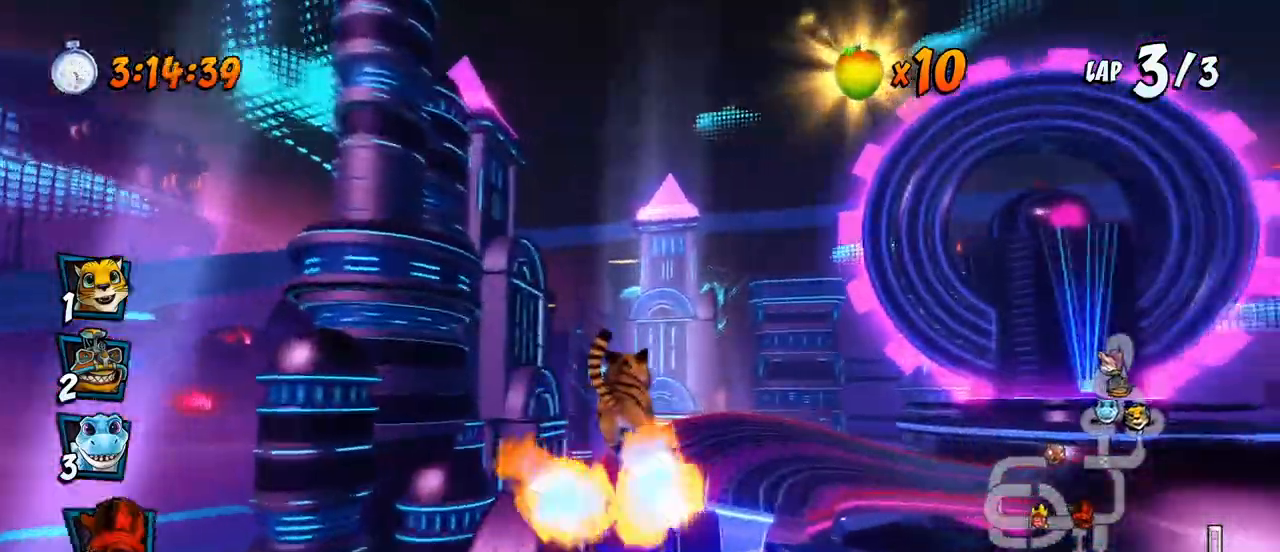
{"buttons": ["CROSS", "R2", "DPAD_RIGHT"], "left_stick": "center", "events": [[467, "DPAD_RIGHT", "down"]]}
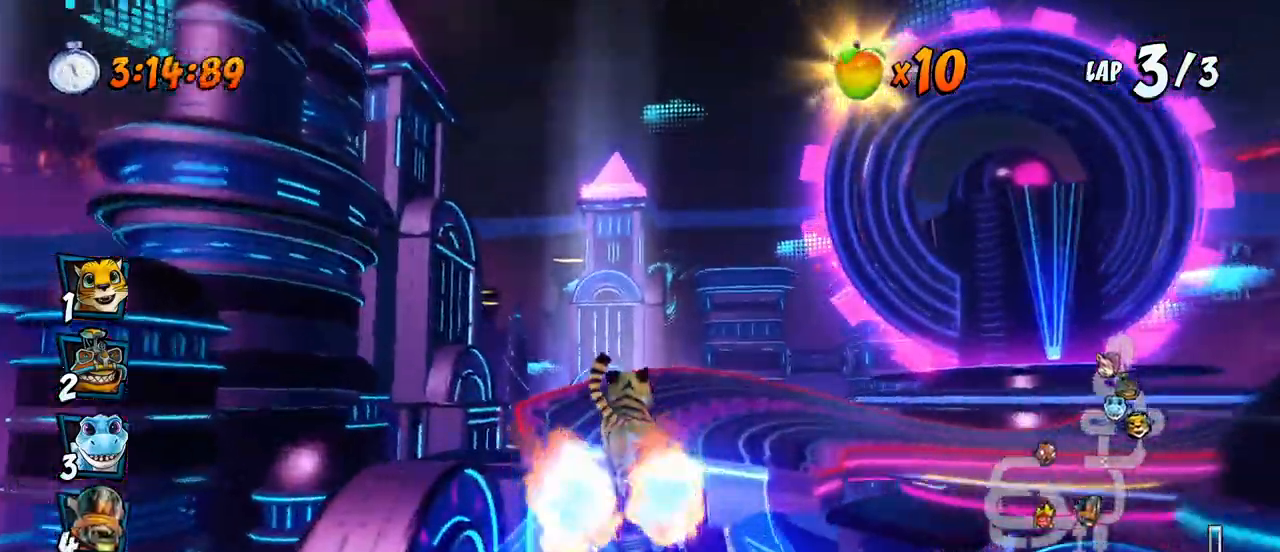
{"buttons": ["CROSS", "R2", "DPAD_UP", "DPAD_LEFT"], "left_stick": "center", "events": [[200, "DPAD_UP", "down"], [217, "DPAD_RIGHT", "up"], [233, "DPAD_LEFT", "down"], [233, "DPAD_UP", "up"], [500, "DPAD_UP", "down"]]}
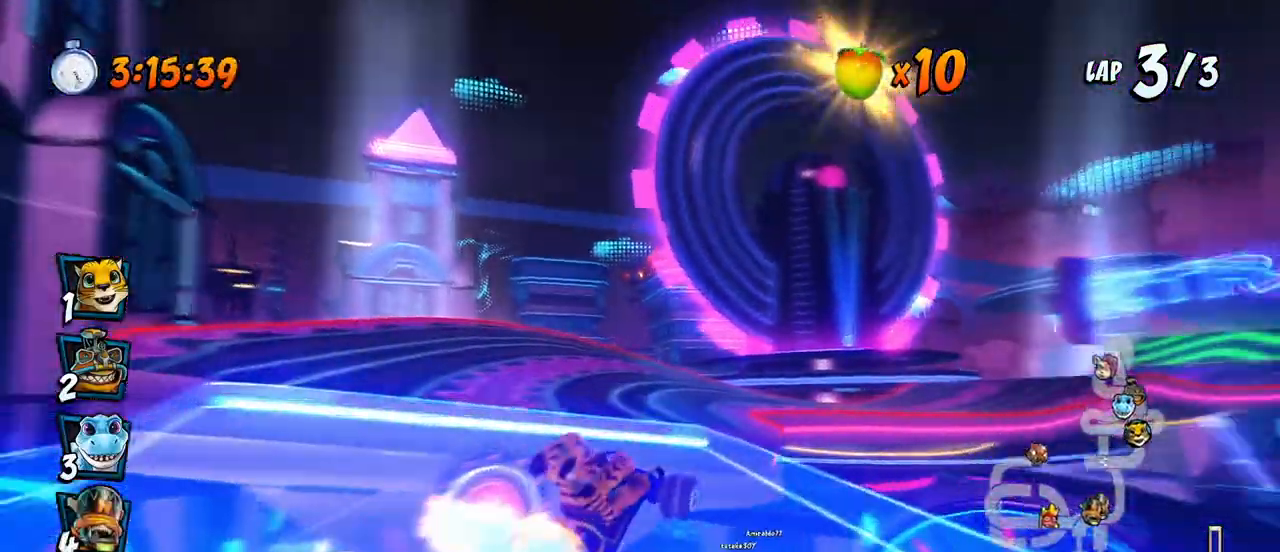
{"buttons": ["CROSS", "R2", "DPAD_RIGHT"], "left_stick": "center", "events": [[17, "DPAD_LEFT", "up"], [17, "DPAD_RIGHT", "down"], [17, "DPAD_UP", "up"], [333, "L1", "down"], [500, "L1", "up"]]}
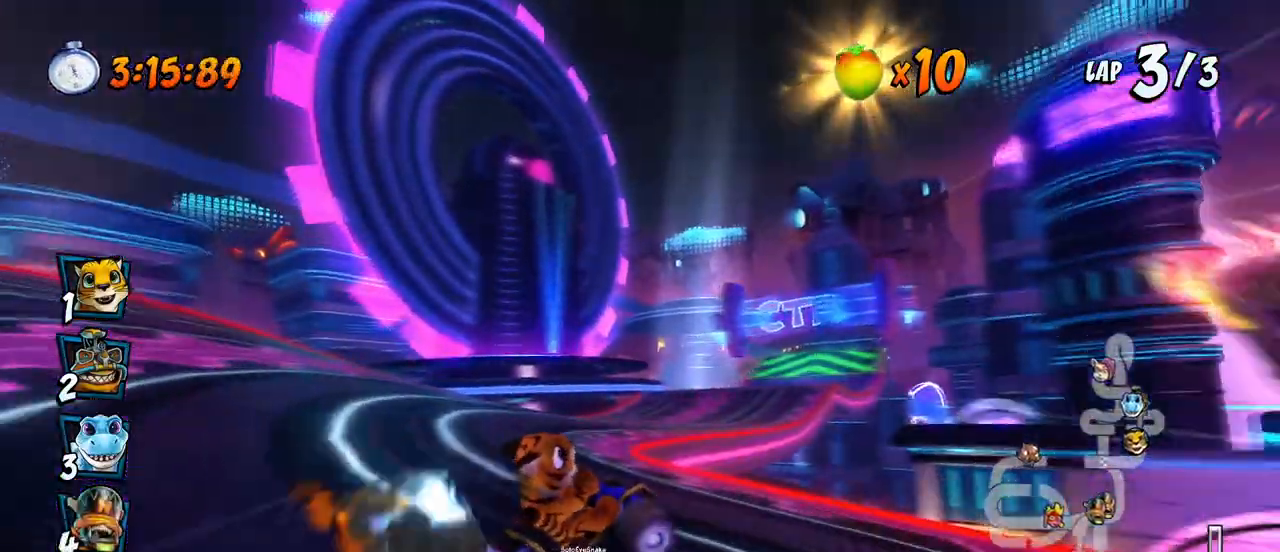
{"buttons": ["CROSS", "R2", "DPAD_LEFT"], "left_stick": "center", "events": [[117, "DPAD_UP", "down"], [217, "DPAD_RIGHT", "up"], [233, "DPAD_LEFT", "down"], [250, "DPAD_UP", "up"]]}
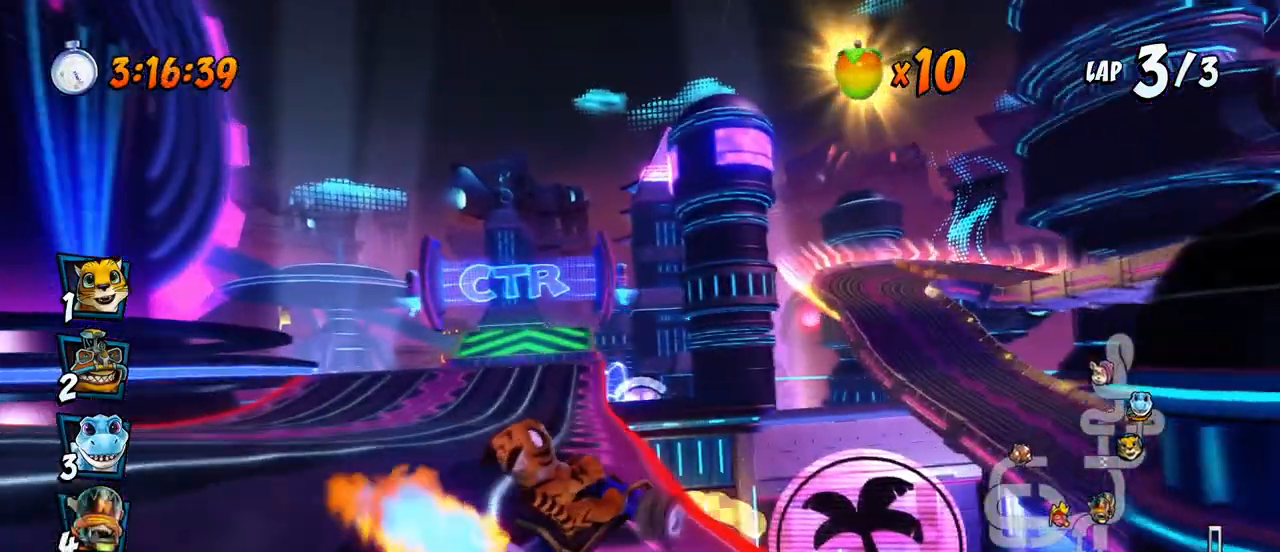
{"buttons": ["CROSS", "R2", "DPAD_UP", "DPAD_LEFT"], "left_stick": "center"}
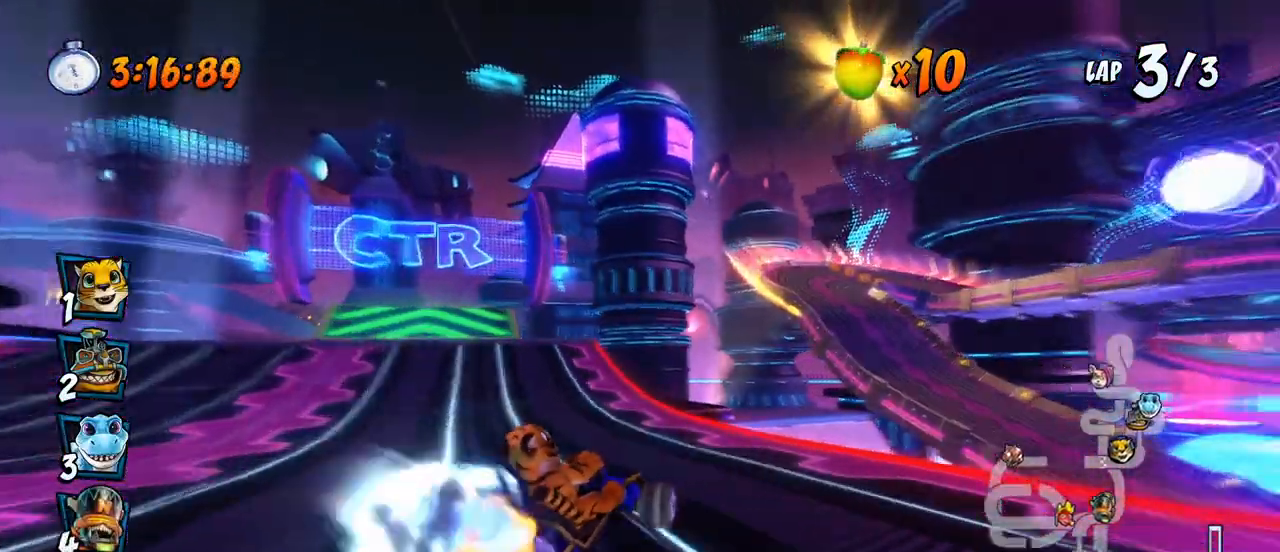
{"buttons": ["CROSS", "R2", "DPAD_LEFT"], "left_stick": "center", "events": [[333, "DPAD_UP", "up"]]}
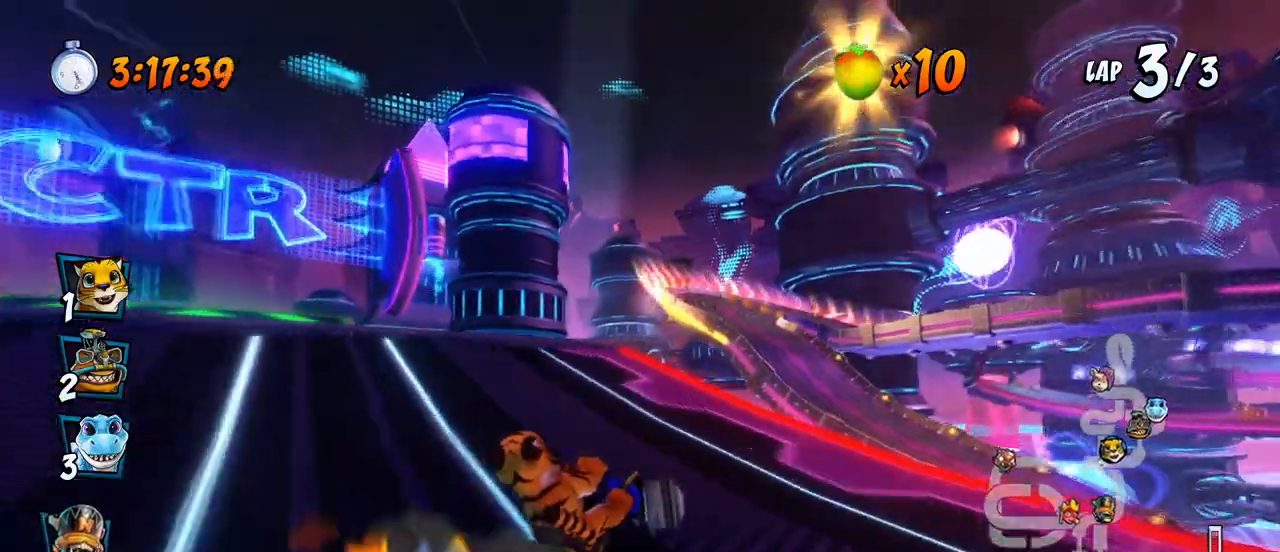
{"buttons": ["CROSS", "R2", "DPAD_UP", "DPAD_LEFT"], "left_stick": "center", "events": [[67, "DPAD_UP", "down"], [67, "L1", "down"], [133, "R2", "up"], [217, "L1", "up"], [217, "R2", "down"]]}
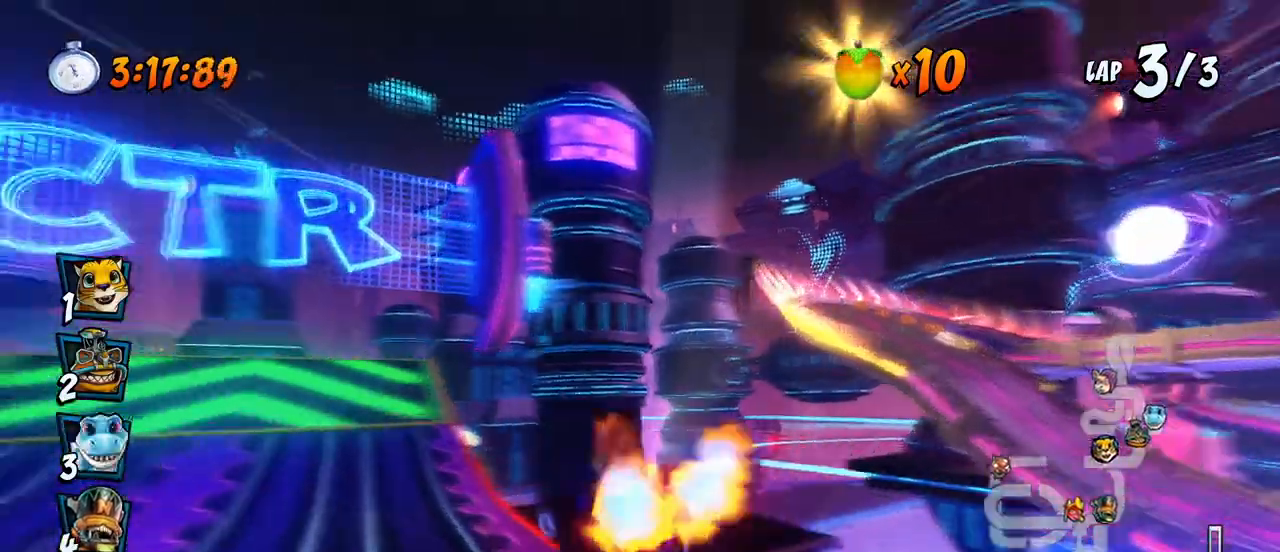
{"buttons": ["CROSS", "DPAD_LEFT"], "left_stick": "center", "events": [[17, "DPAD_UP", "up"], [50, "R2", "up"]]}
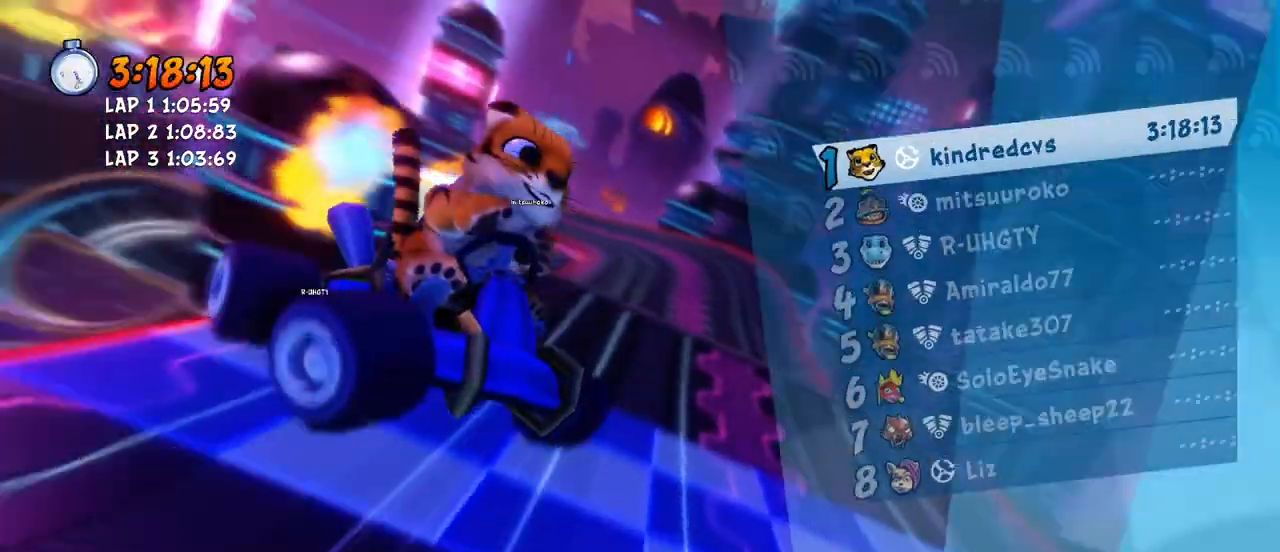
{"buttons": [], "left_stick": "center", "events": [[233, "CROSS", "up"], [383, "DPAD_LEFT", "up"]]}